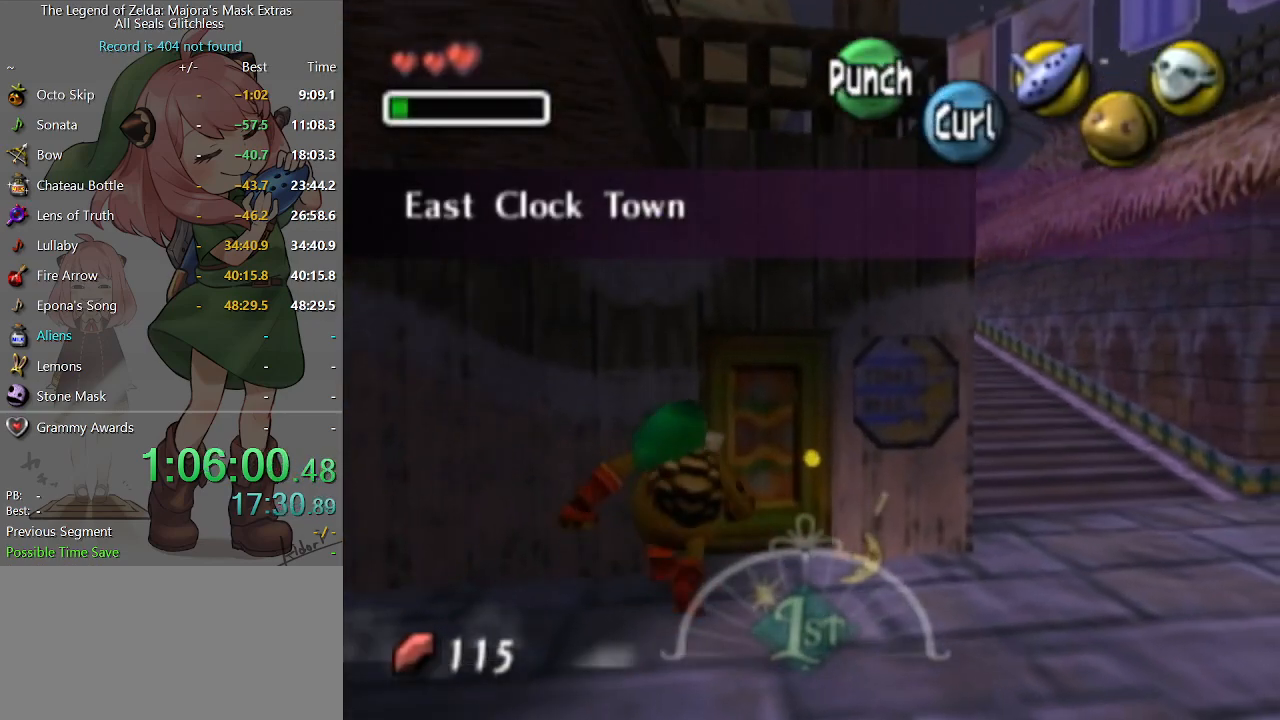
Gameplay with a controller (Nintendo layout); each line is a JSON object with the inputs held at the frame after it. "events" lists button and stick changes between this image and that frame as [ms after this image, input, new state], when the widget could be followed in between. Not read: L3 R3.
{"buttons": ["A"], "left_stick": "up", "right_stick": "center", "events": [[200, "left_stick", "up"], [300, "A", "down"], [333, "A", "up"], [467, "A", "down"]]}
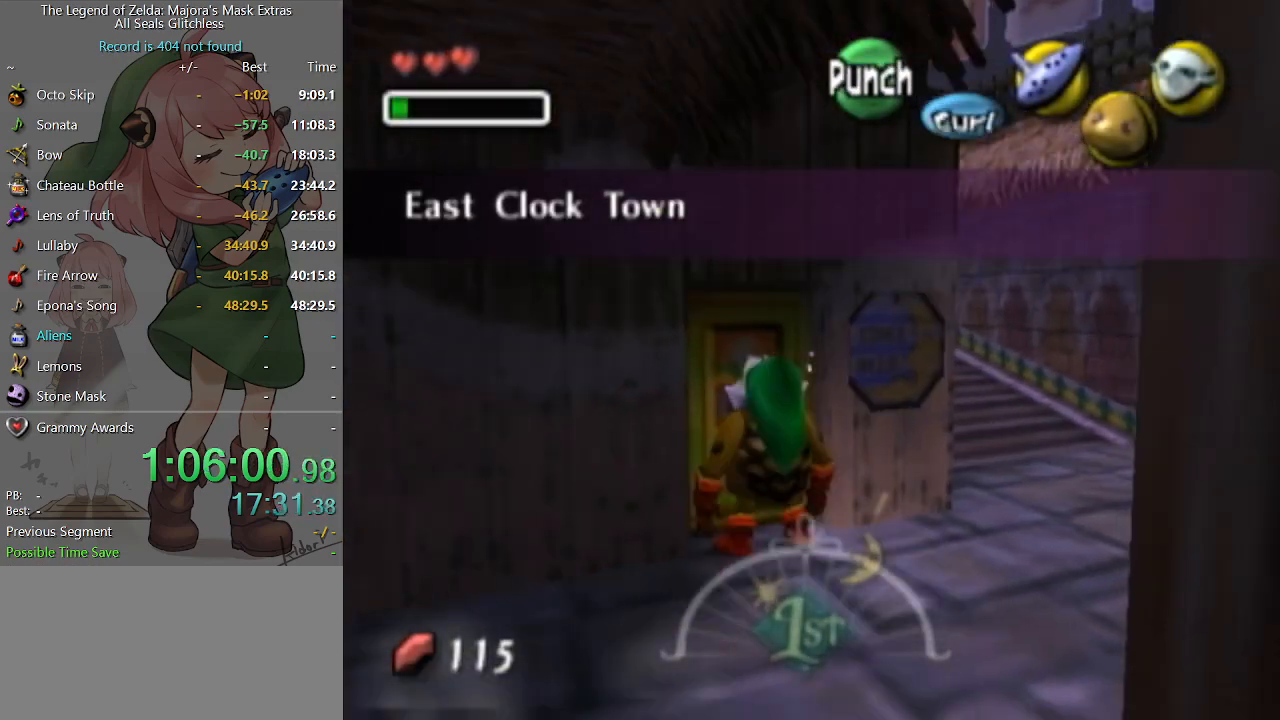
{"buttons": [], "left_stick": "center", "right_stick": "center", "events": [[33, "A", "up"], [167, "left_stick", "center"]]}
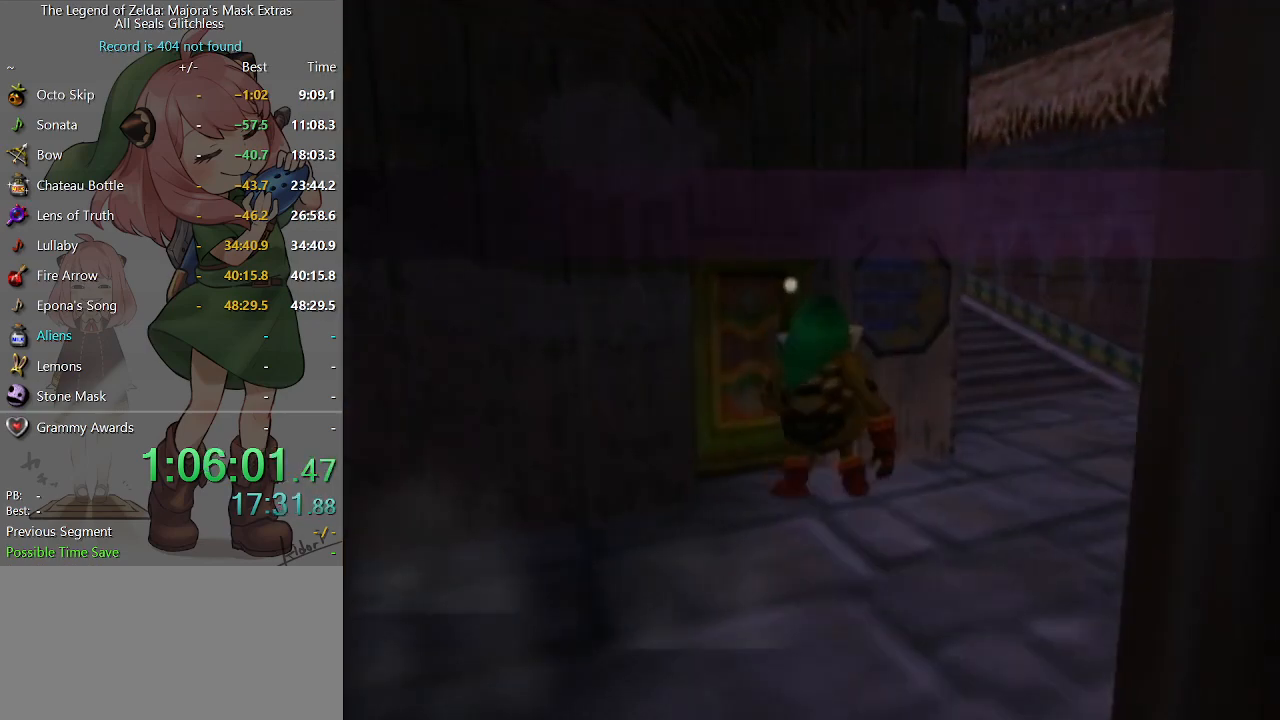
{"buttons": [], "left_stick": "right", "right_stick": "center", "events": [[433, "left_stick", "right"]]}
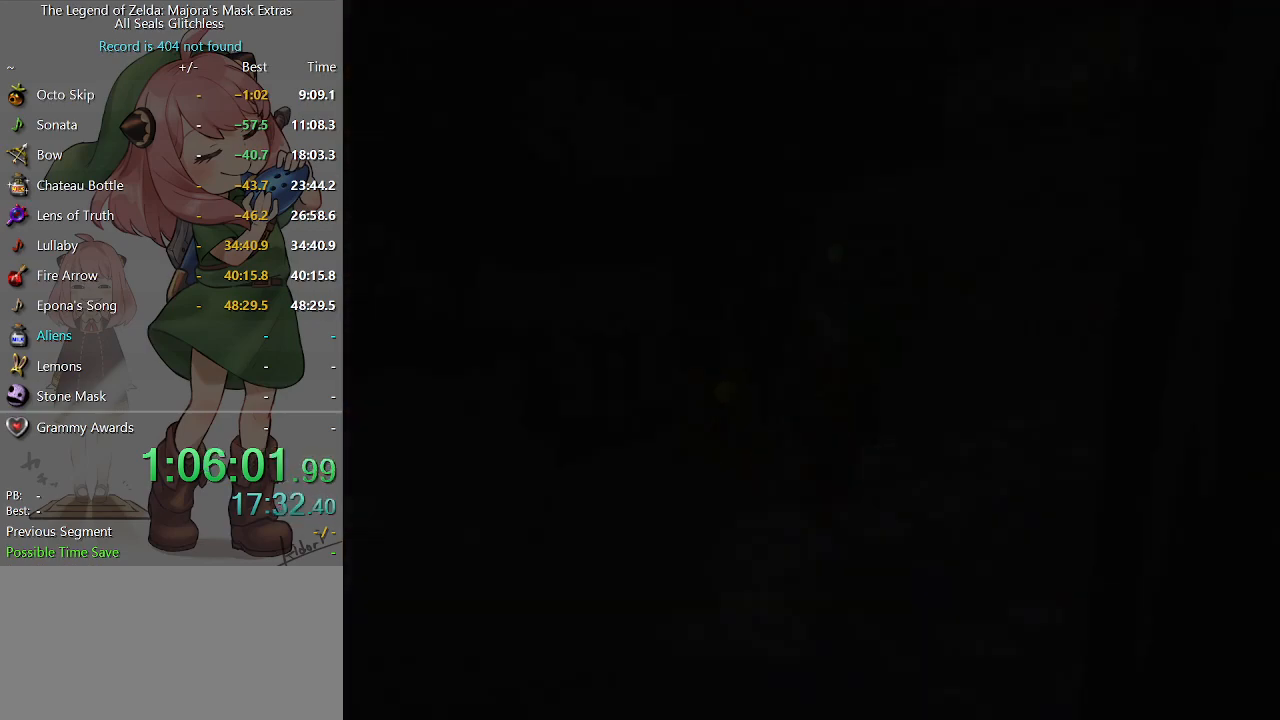
{"buttons": [], "left_stick": "center", "right_stick": "center", "events": [[300, "left_stick", "up-right"], [433, "left_stick", "center"]]}
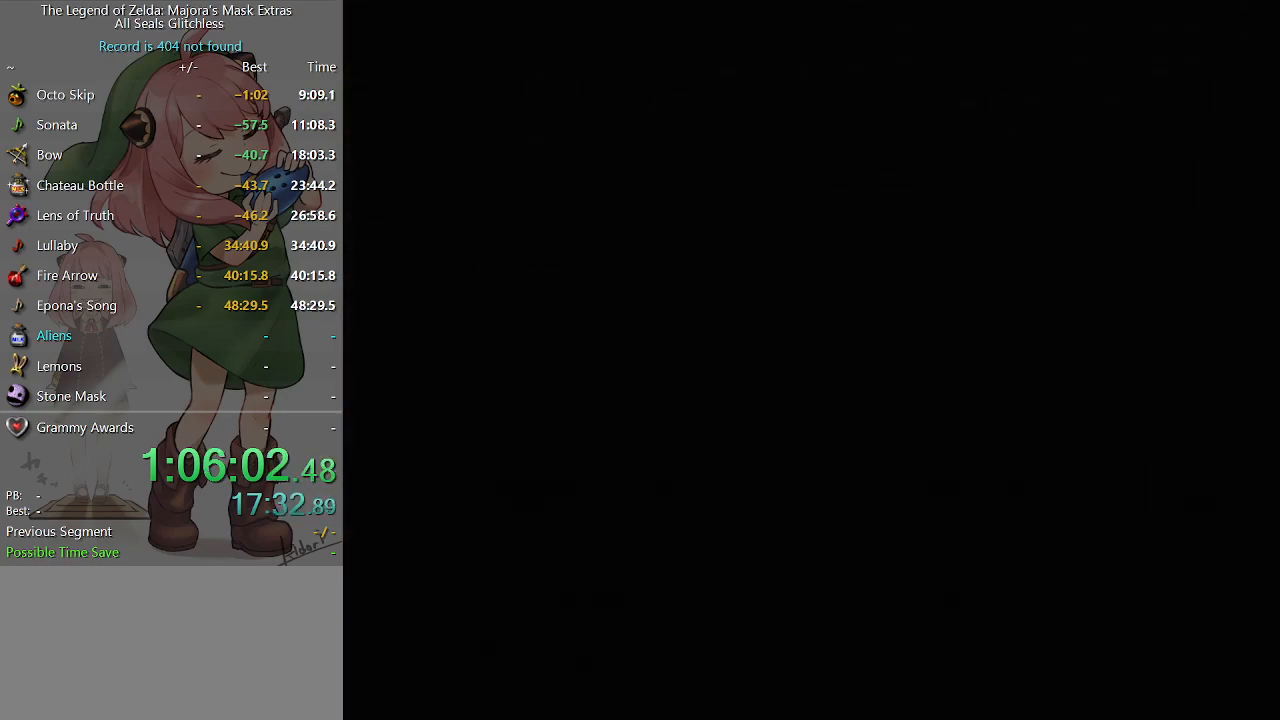
{"buttons": [], "left_stick": "center", "right_stick": "center", "events": []}
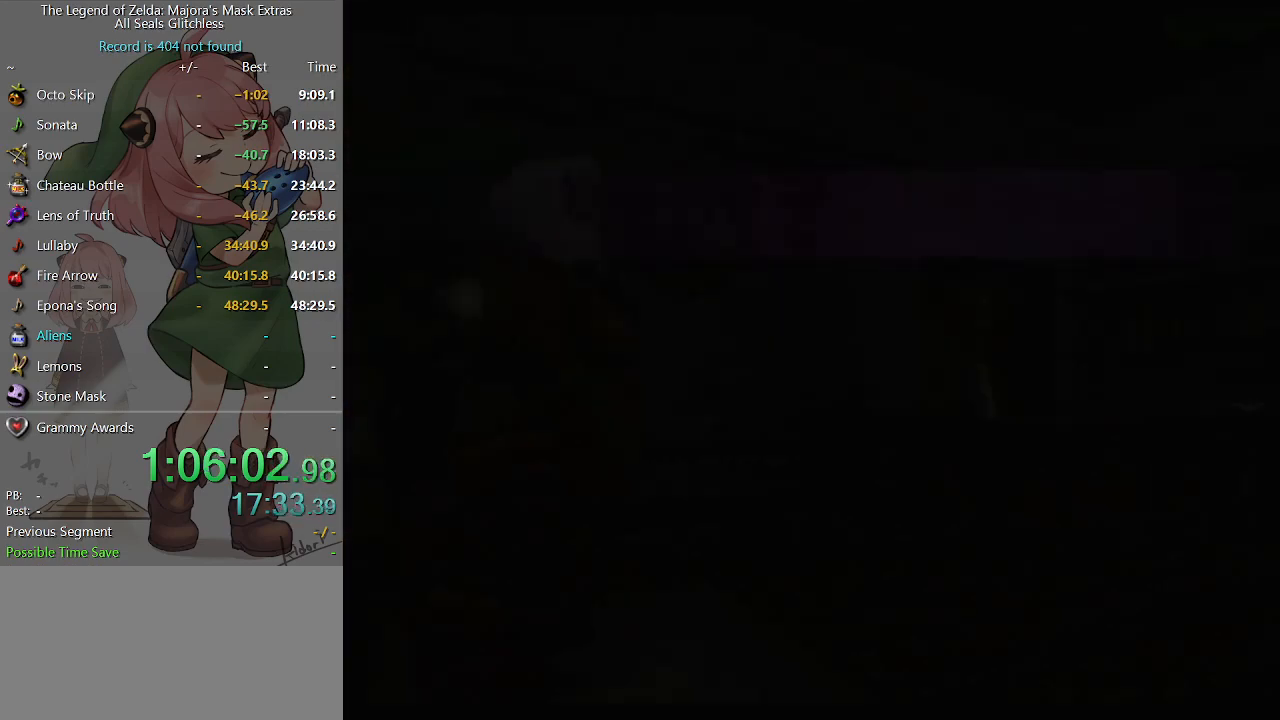
{"buttons": ["R2"], "left_stick": "center", "right_stick": "center", "events": [[67, "R2", "down"], [100, "R2", "up"], [333, "R2", "down"], [367, "R2", "up"], [467, "R2", "down"]]}
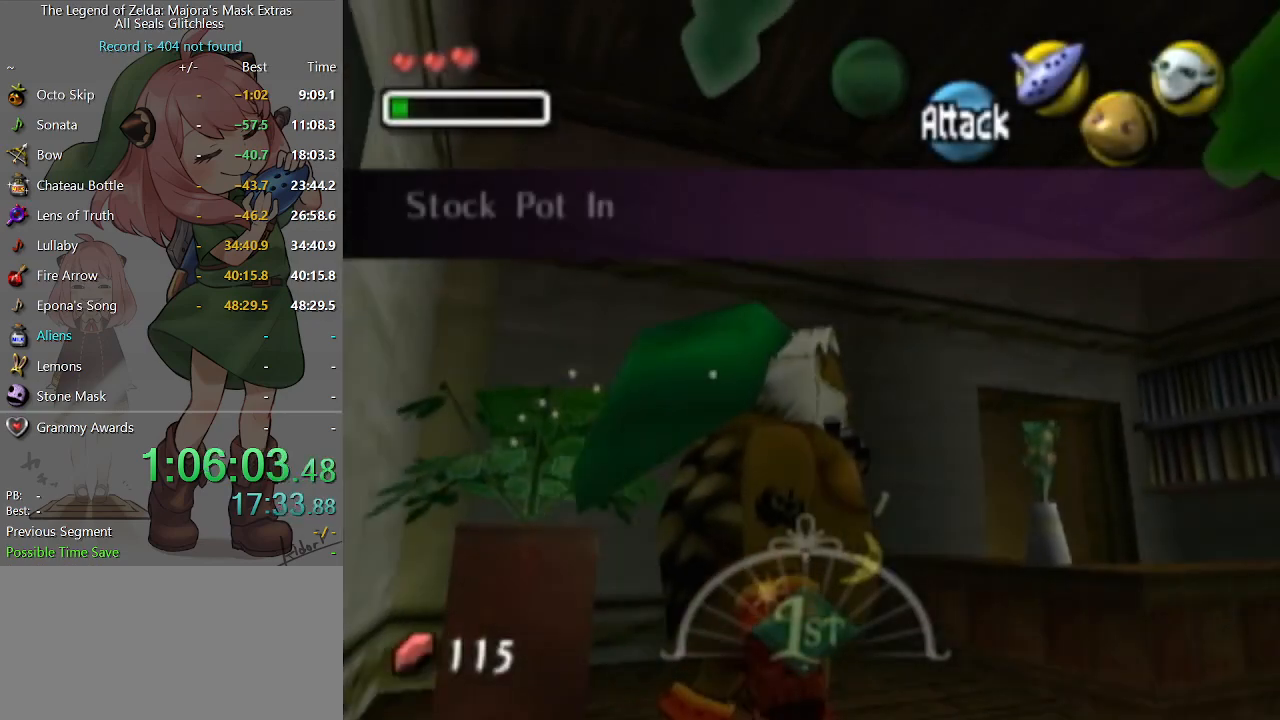
{"buttons": ["R2"], "left_stick": "center", "right_stick": "center", "events": [[33, "R2", "up"], [100, "R2", "down"], [167, "R2", "up"], [333, "R2", "down"], [433, "R2", "up"], [500, "R2", "down"]]}
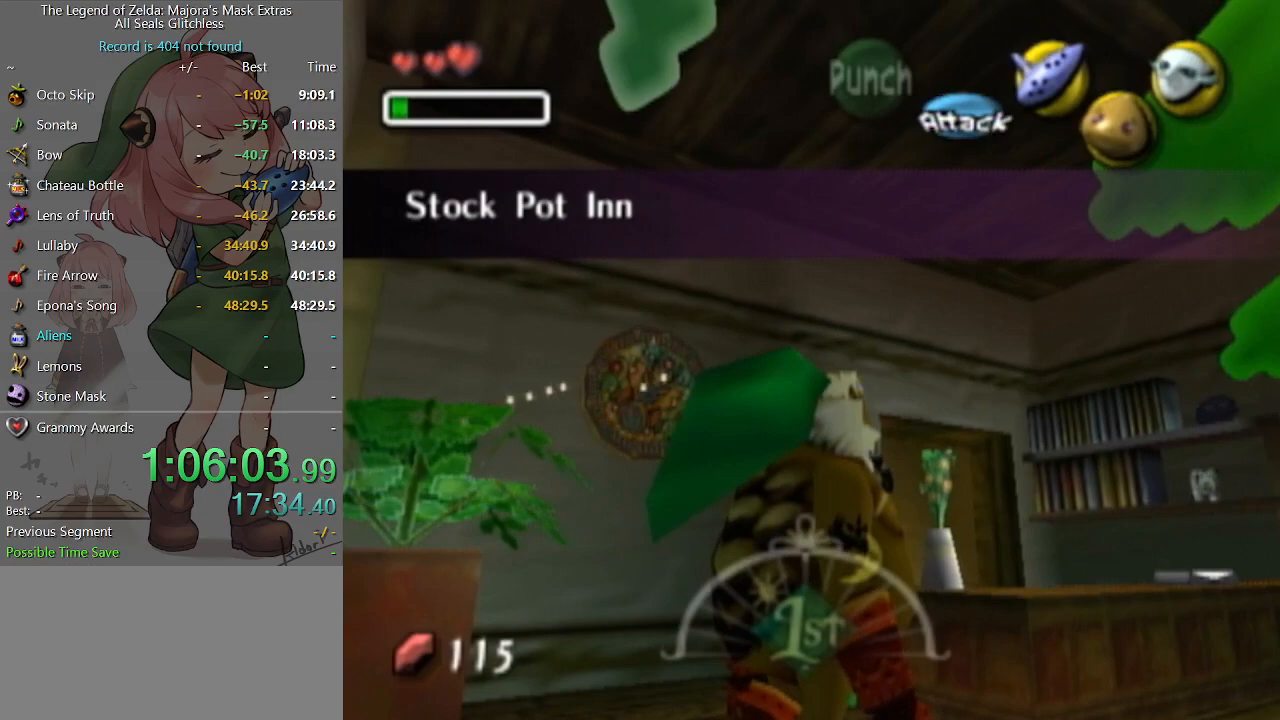
{"buttons": [], "left_stick": "center", "right_stick": "center", "events": [[67, "R2", "up"], [133, "R2", "down"], [200, "R2", "up"], [233, "R2", "down"], [333, "R2", "up"]]}
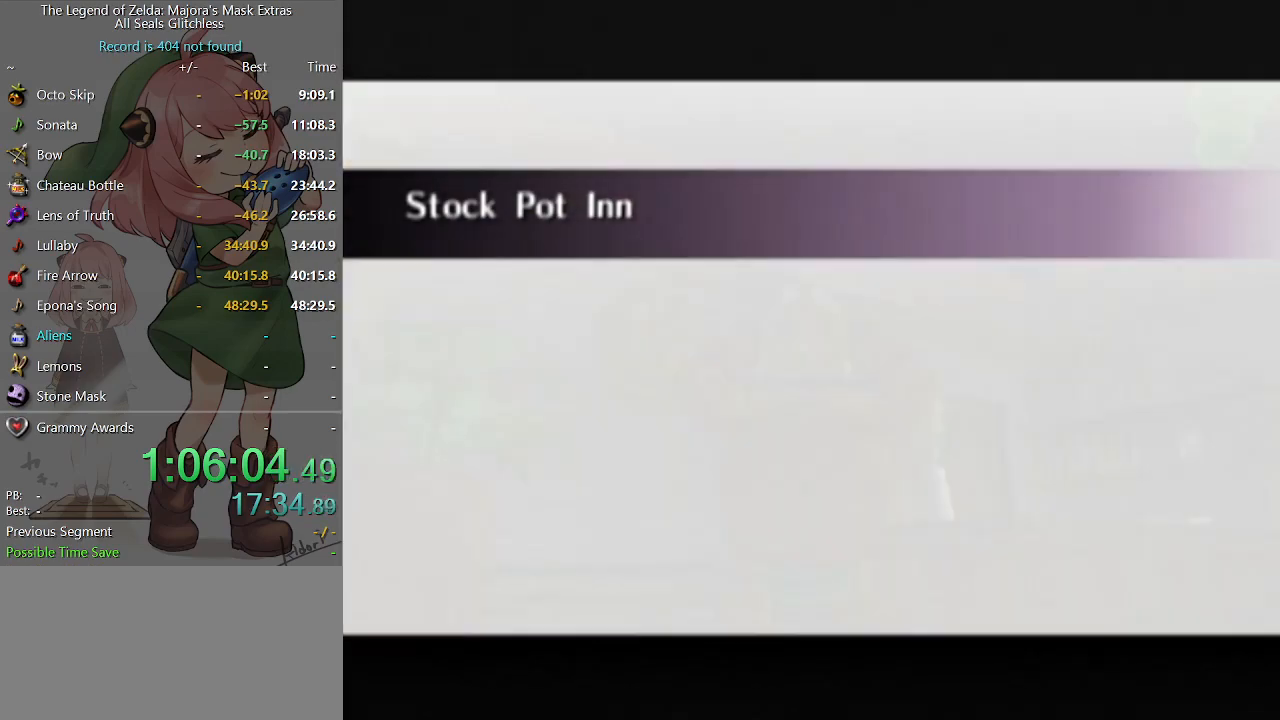
{"buttons": [], "left_stick": "up", "right_stick": "center", "events": [[100, "left_stick", "up"]]}
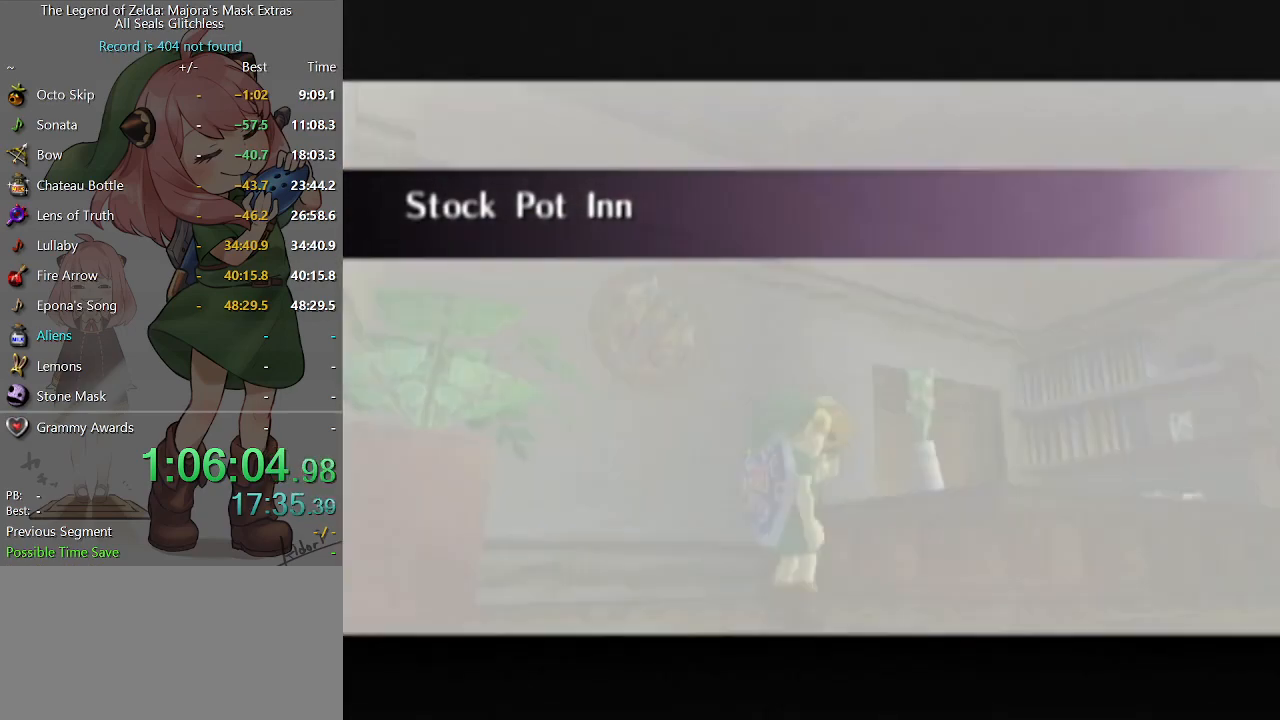
{"buttons": [], "left_stick": "up", "right_stick": "center", "events": []}
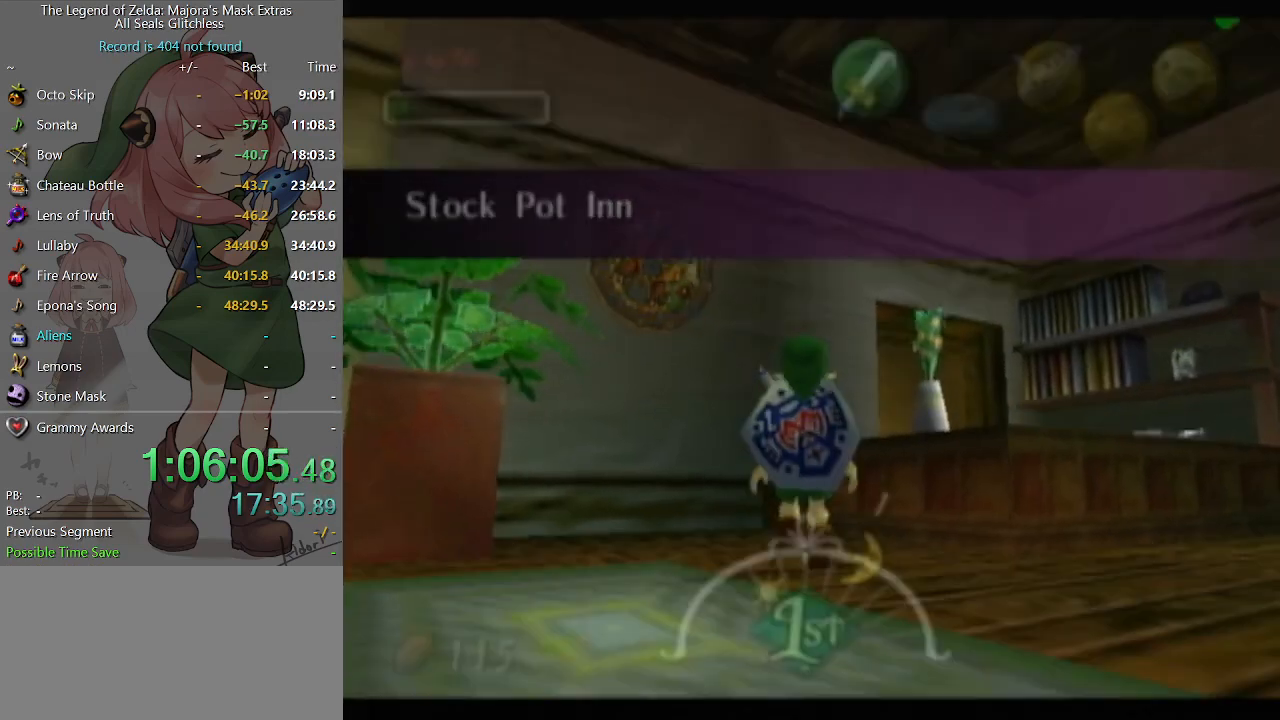
{"buttons": ["L1"], "left_stick": "right", "right_stick": "center", "events": [[333, "left_stick", "up-left"], [400, "L1", "down"], [500, "left_stick", "right"]]}
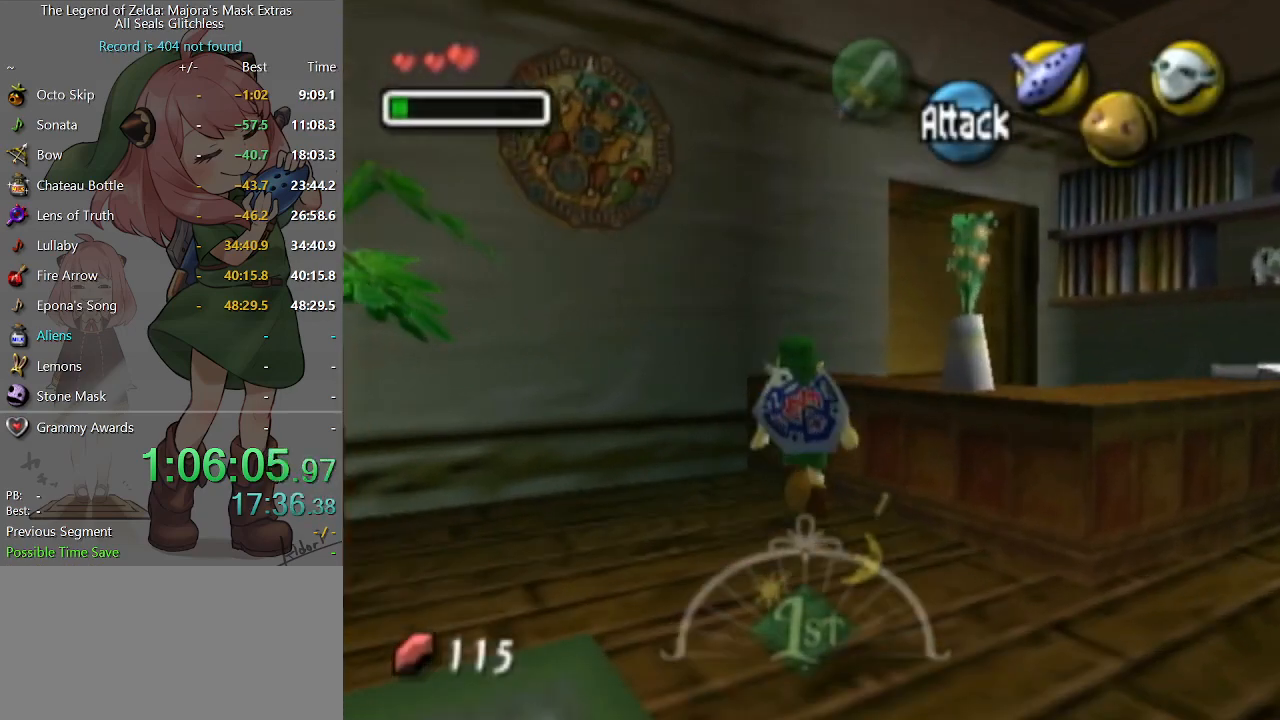
{"buttons": [], "left_stick": "up-right", "right_stick": "center", "events": [[100, "A", "down"], [133, "A", "up"], [233, "A", "down"], [267, "A", "up"], [367, "A", "down"], [400, "A", "up"], [467, "left_stick", "up-right"], [500, "L1", "up"]]}
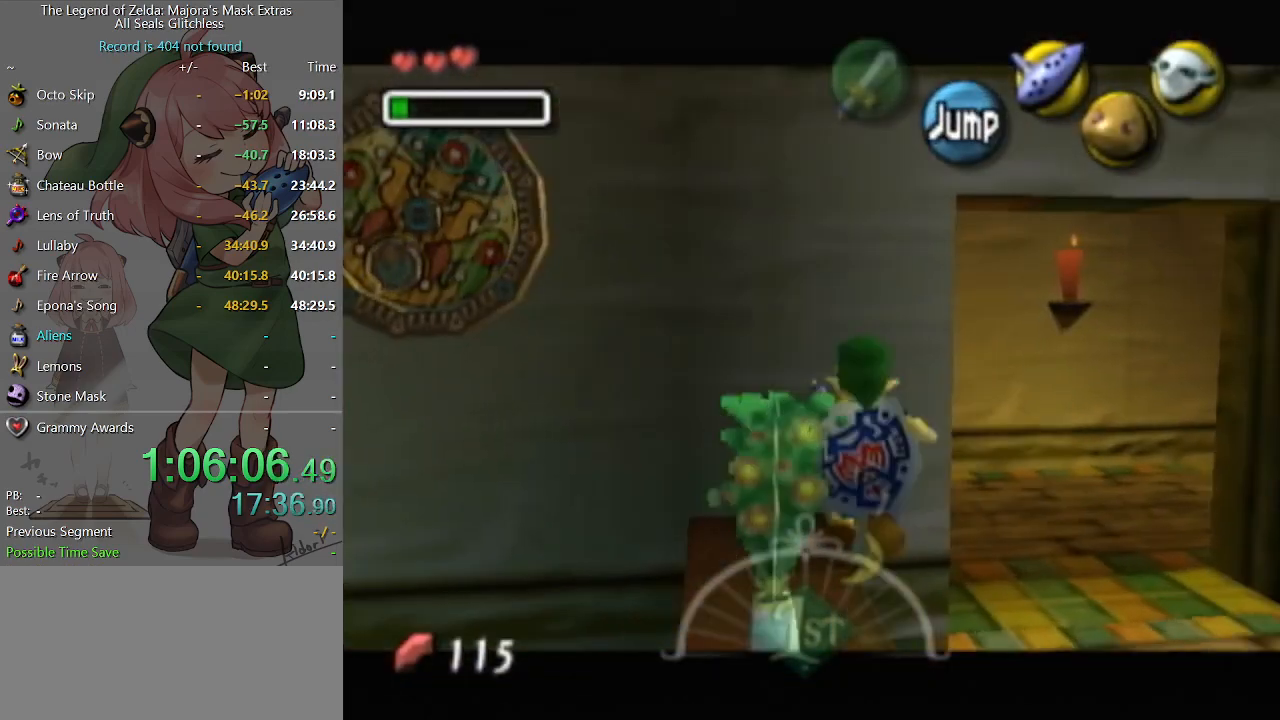
{"buttons": [], "left_stick": "up-left", "right_stick": "center", "events": [[67, "left_stick", "up"], [267, "left_stick", "up-left"]]}
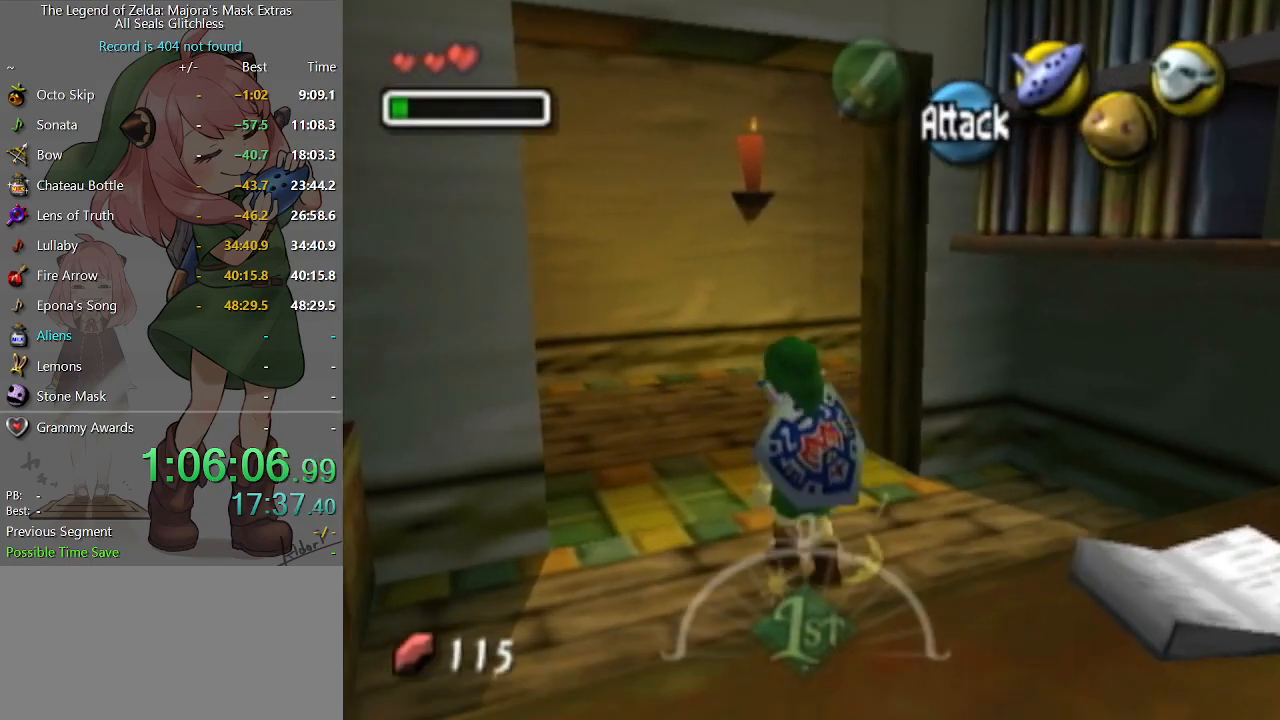
{"buttons": [], "left_stick": "up-left", "right_stick": "center", "events": [[100, "A", "down"], [133, "L1", "down"], [233, "A", "up"], [300, "L1", "up"]]}
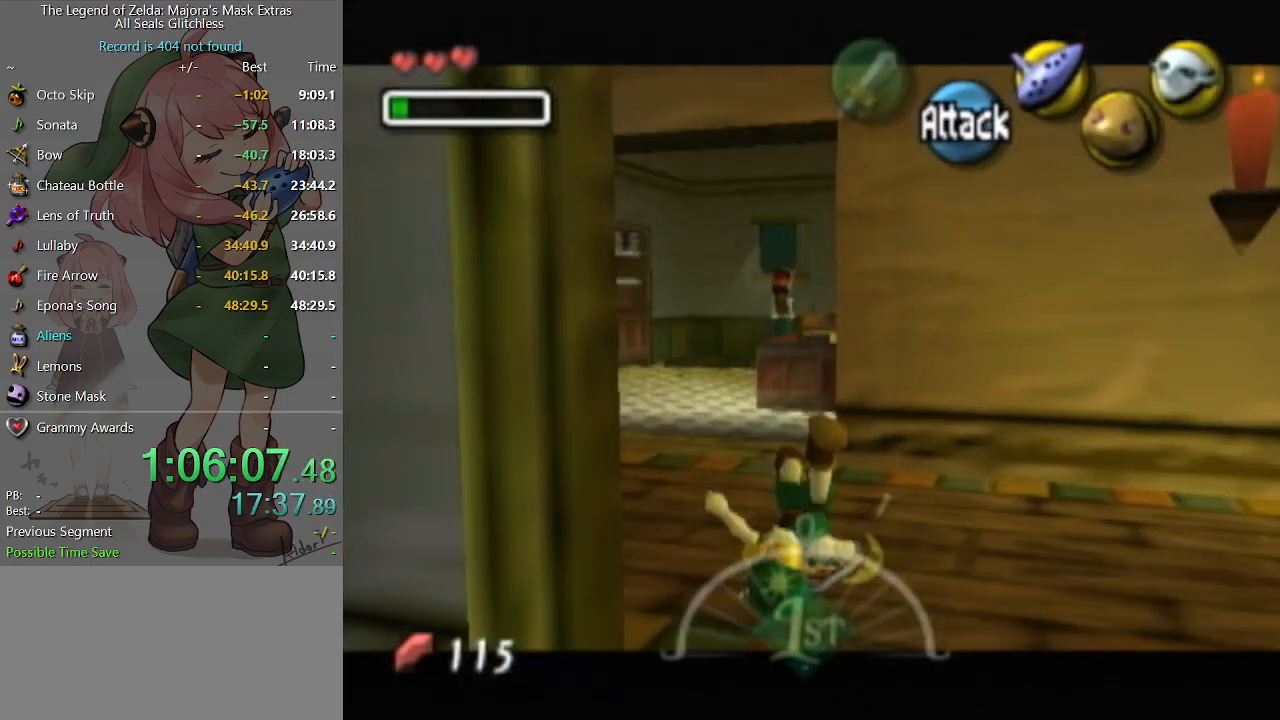
{"buttons": [], "left_stick": "up", "right_stick": "center", "events": [[467, "left_stick", "up"]]}
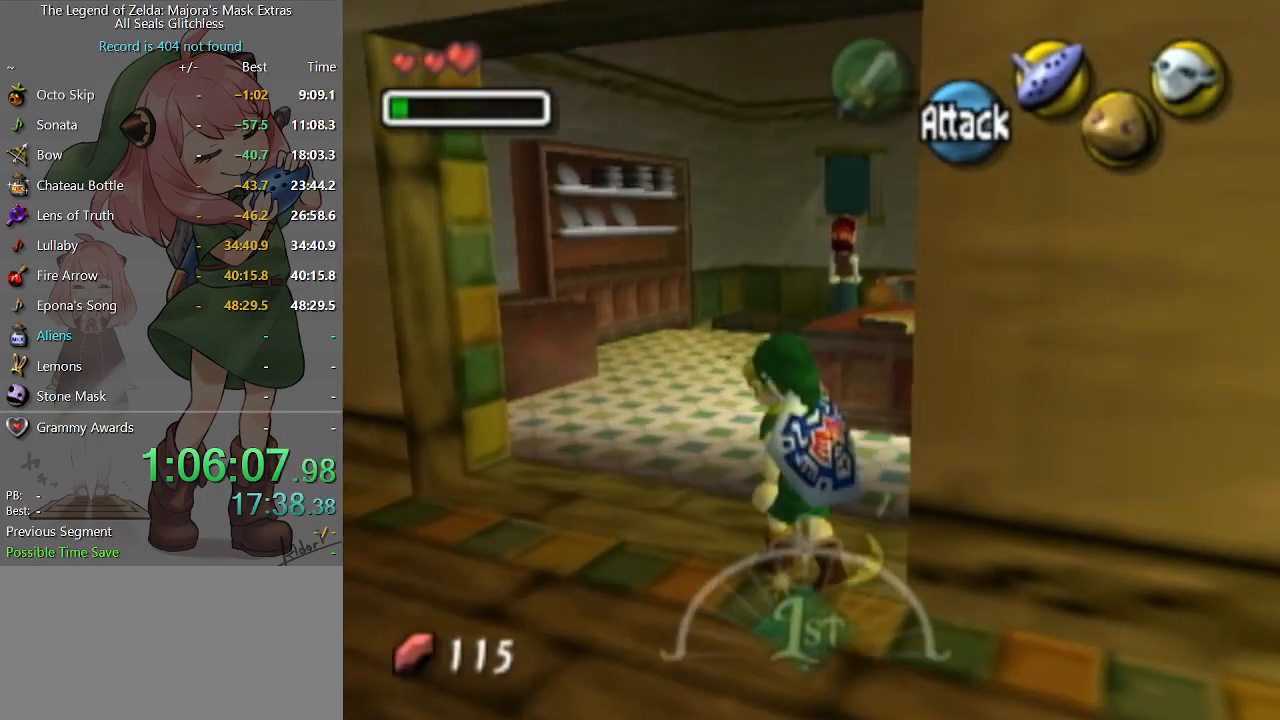
{"buttons": ["L1"], "left_stick": "up", "right_stick": "center", "events": [[267, "left_stick", "up-right"], [433, "A", "down"], [433, "L1", "down"], [467, "left_stick", "up"], [500, "A", "up"]]}
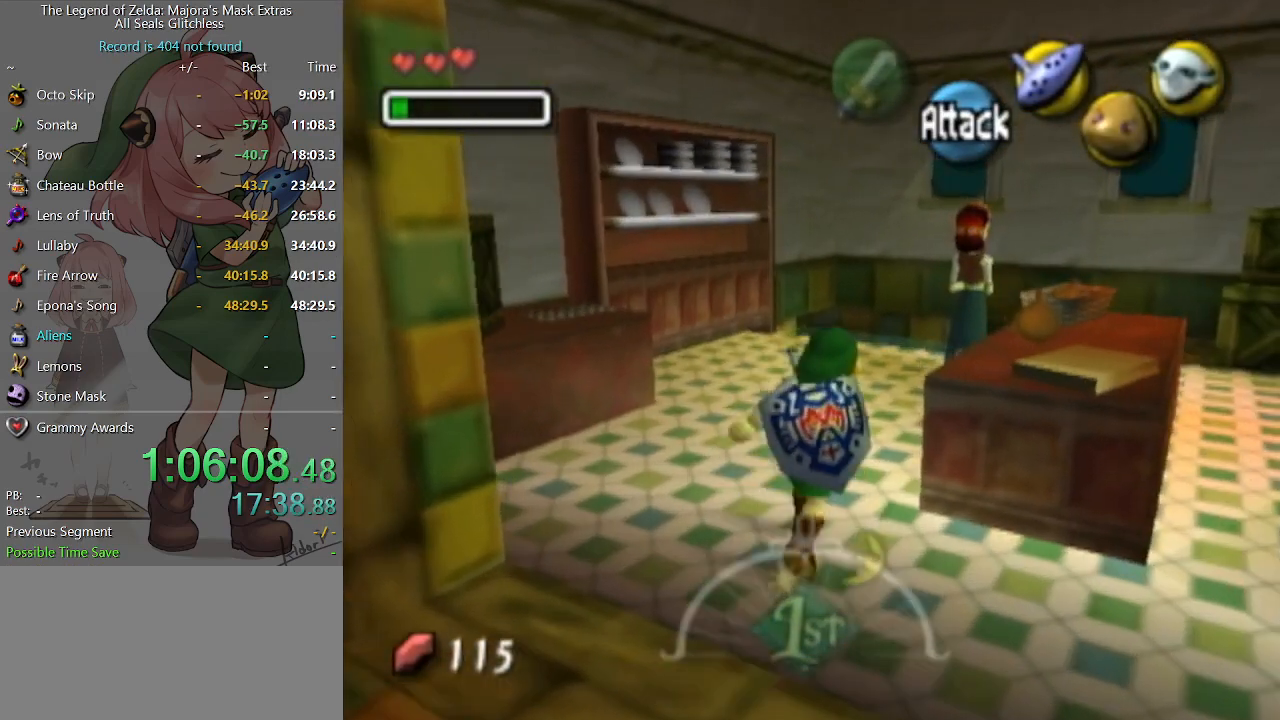
{"buttons": ["A", "L1"], "left_stick": "center", "right_stick": "center", "events": [[100, "A", "down"], [100, "L1", "up"], [133, "left_stick", "center"], [167, "A", "up"], [167, "L1", "down"], [200, "A", "down"], [233, "A", "up"], [333, "A", "down"], [400, "A", "up"], [467, "A", "down"]]}
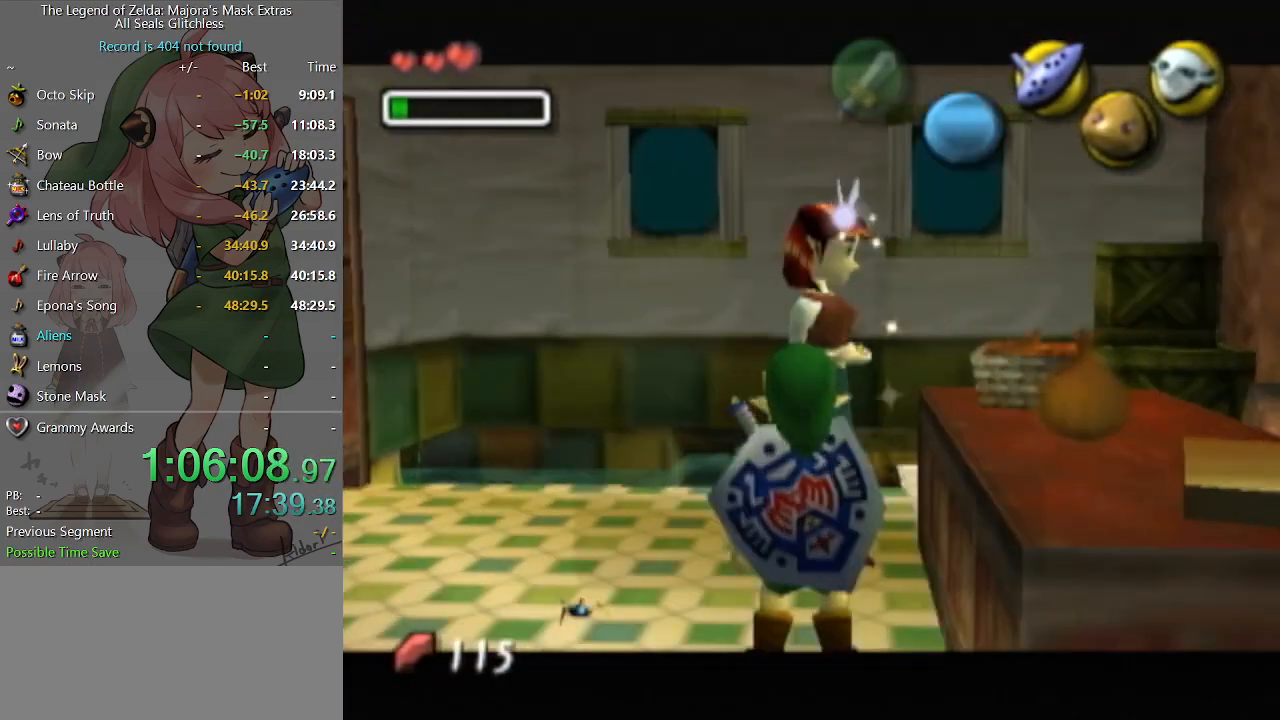
{"buttons": [], "left_stick": "center", "right_stick": "center", "events": [[33, "L1", "up"], [67, "A", "up"], [133, "B", "down"], [167, "B", "up"], [267, "B", "down"], [300, "B", "up"], [367, "B", "down"], [400, "B", "up"], [467, "B", "down"], [500, "B", "up"]]}
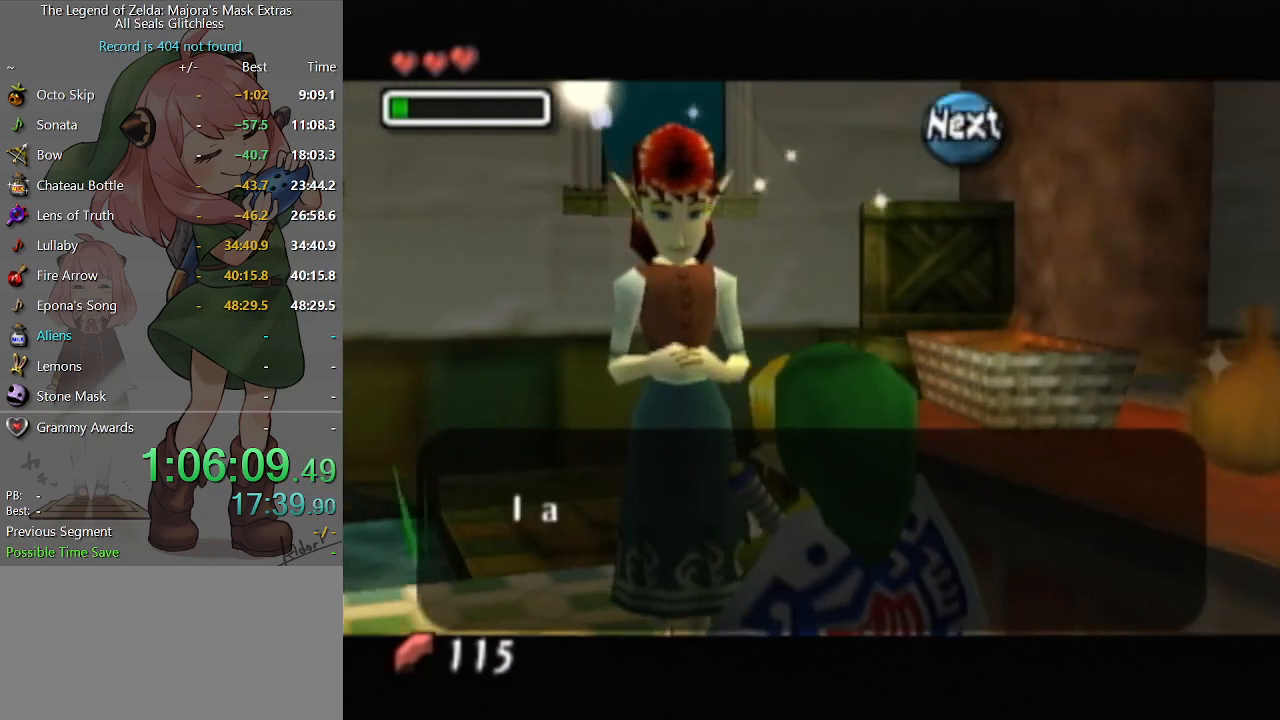
{"buttons": [], "left_stick": "center", "right_stick": "center", "events": [[100, "B", "down"], [133, "B", "up"], [200, "B", "down"], [233, "B", "up"], [433, "B", "down"], [500, "B", "up"]]}
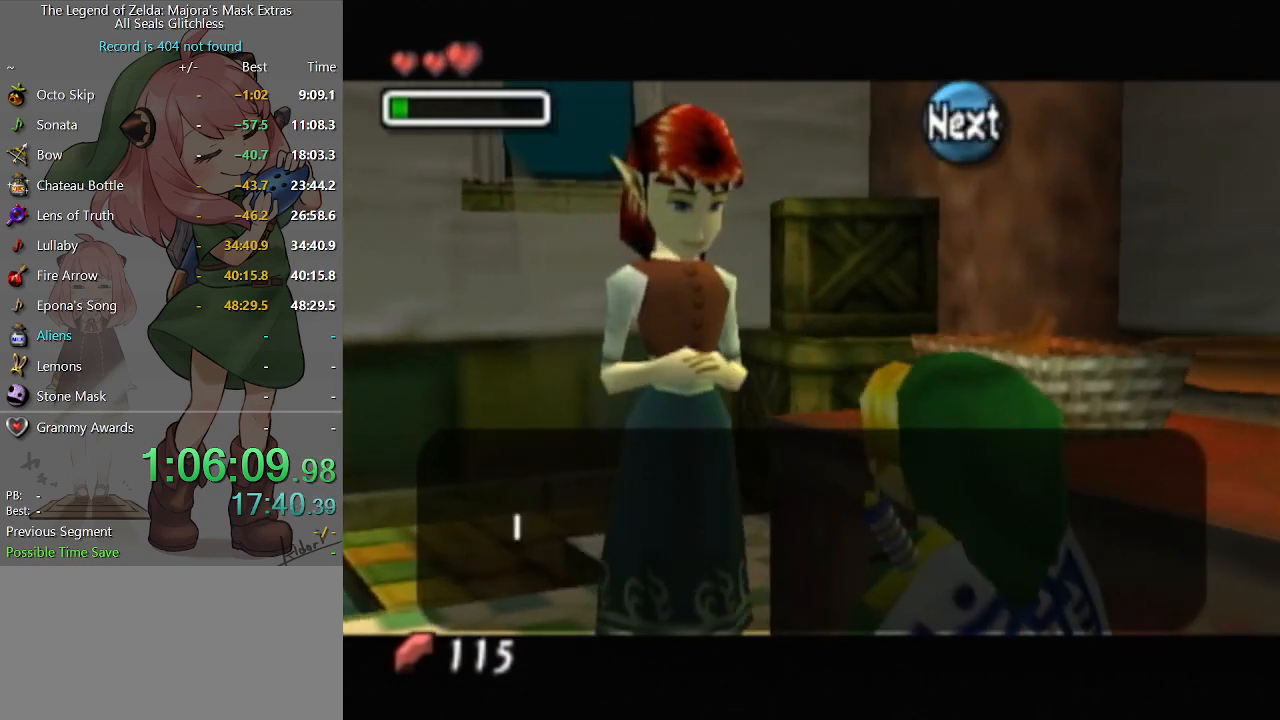
{"buttons": ["A"], "left_stick": "center", "right_stick": "center", "events": [[67, "A", "down"], [133, "A", "up"], [167, "A", "down"], [233, "A", "up"], [267, "A", "down"], [300, "A", "up"], [367, "A", "down"], [433, "A", "up"], [467, "A", "down"]]}
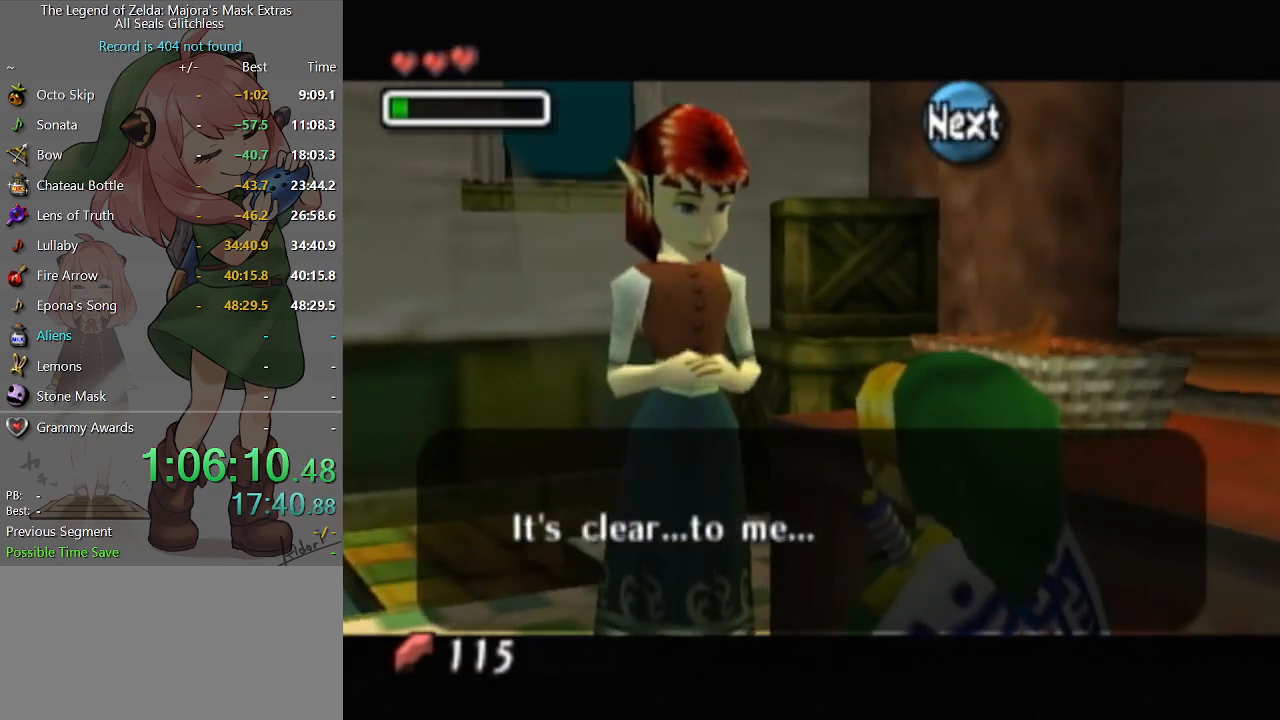
{"buttons": [], "left_stick": "center", "right_stick": "center", "events": [[33, "A", "up"], [100, "A", "down"], [167, "A", "up"], [200, "A", "down"], [267, "A", "up"], [333, "A", "down"], [400, "A", "up"], [467, "A", "down"], [500, "A", "up"]]}
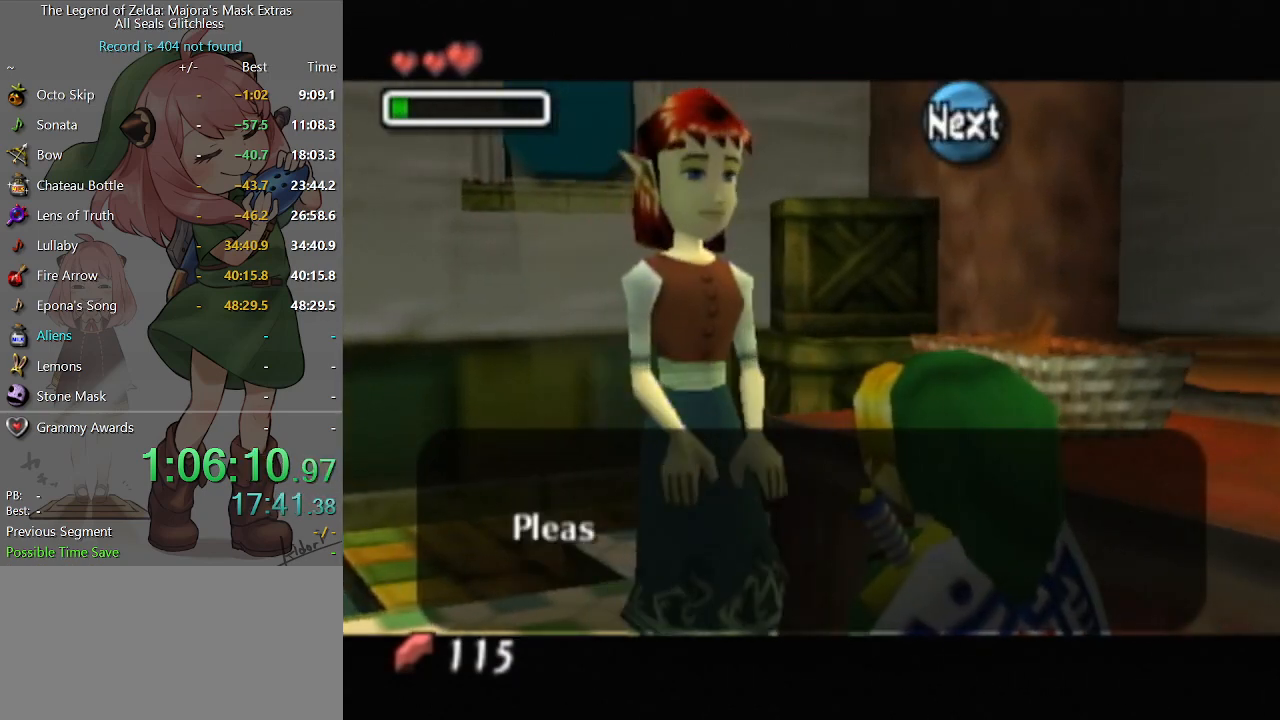
{"buttons": [], "left_stick": "center", "right_stick": "center", "events": [[100, "A", "down"], [167, "A", "up"], [400, "B", "down"], [433, "B", "up"]]}
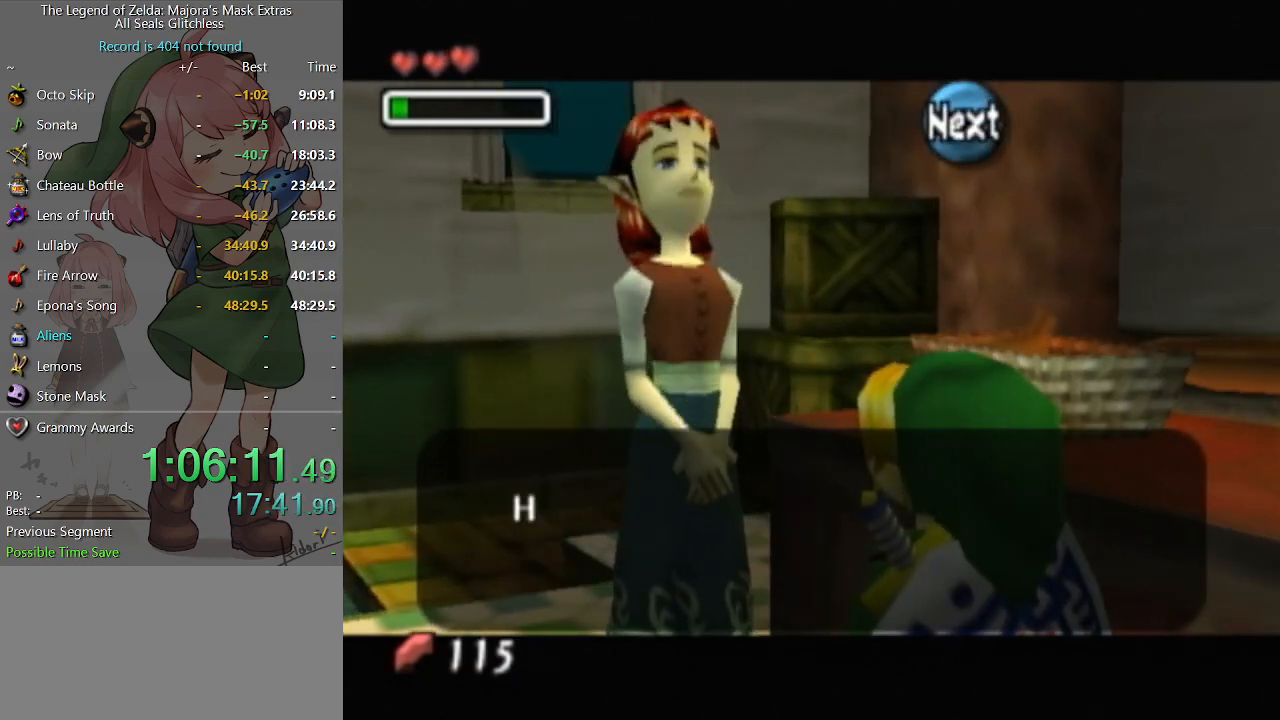
{"buttons": ["A"], "left_stick": "center", "right_stick": "center", "events": [[33, "A", "down"], [67, "A", "up"], [133, "A", "down"], [167, "A", "up"], [233, "A", "down"], [300, "A", "up"], [333, "A", "down"], [400, "A", "up"], [467, "A", "down"]]}
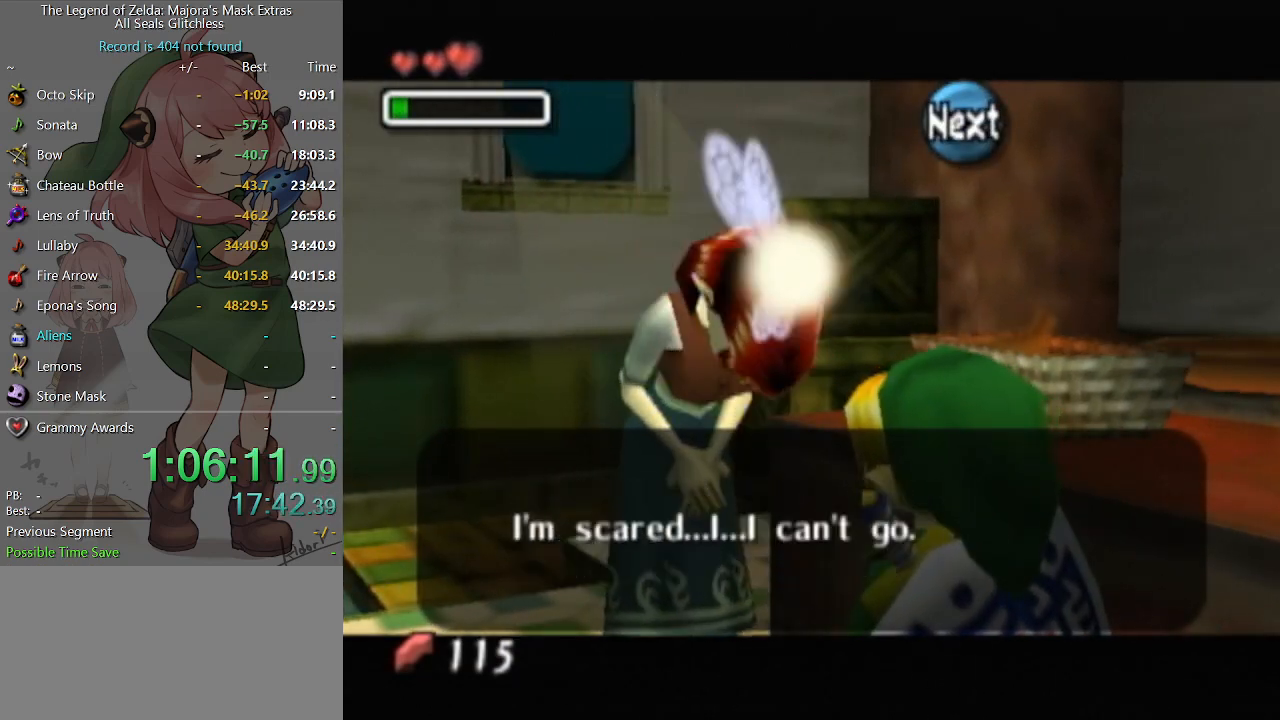
{"buttons": [], "left_stick": "center", "right_stick": "center", "events": [[33, "A", "up"], [100, "A", "down"], [167, "A", "up"], [233, "A", "down"], [267, "A", "up"], [333, "A", "down"], [367, "A", "up"], [467, "A", "down"], [500, "A", "up"]]}
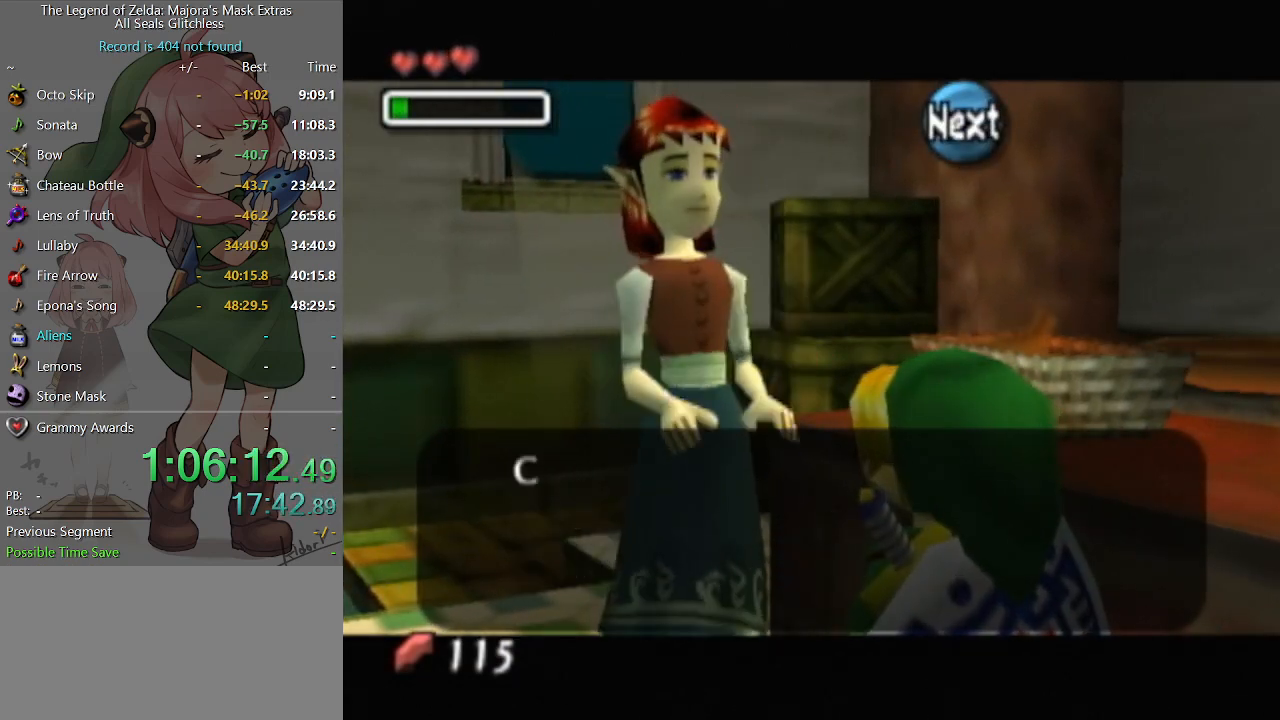
{"buttons": [], "left_stick": "center", "right_stick": "center", "events": [[67, "A", "down"], [267, "A", "up"], [300, "A", "down"], [367, "A", "up"], [467, "A", "down"], [500, "A", "up"]]}
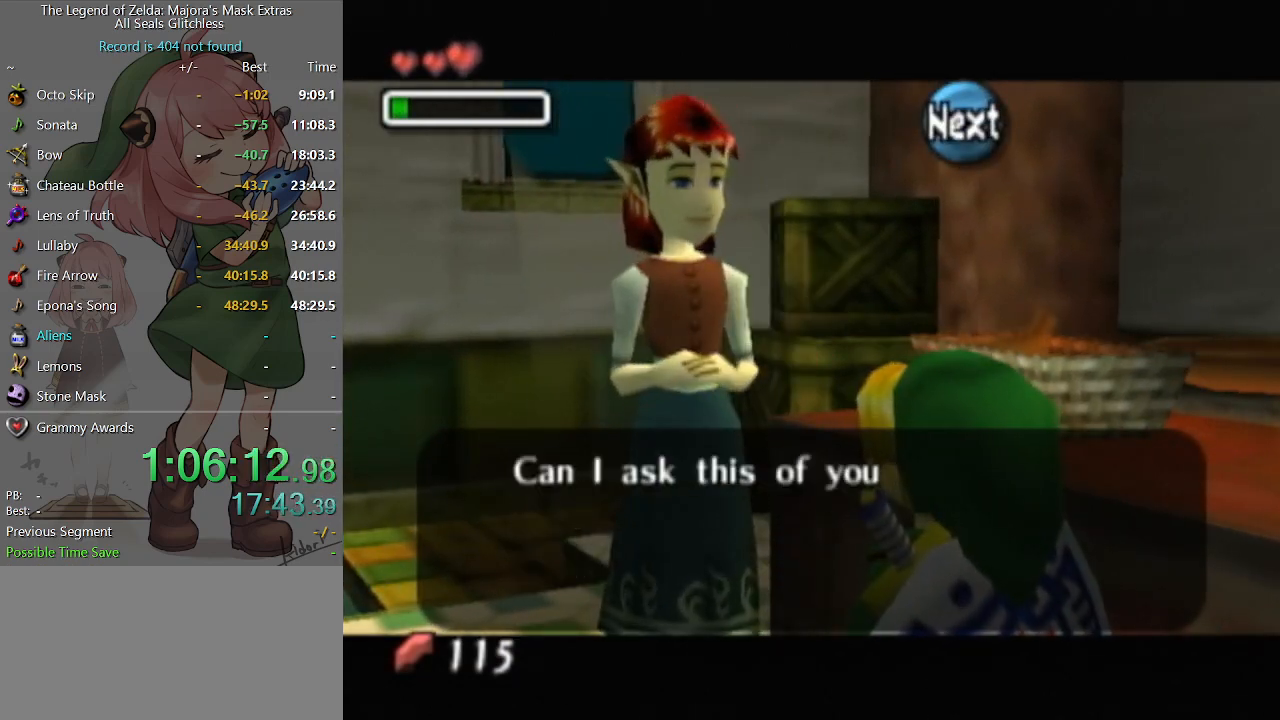
{"buttons": [], "left_stick": "center", "right_stick": "center", "events": [[67, "A", "down"], [133, "A", "up"], [167, "A", "down"], [233, "A", "up"], [300, "A", "down"], [333, "A", "up"]]}
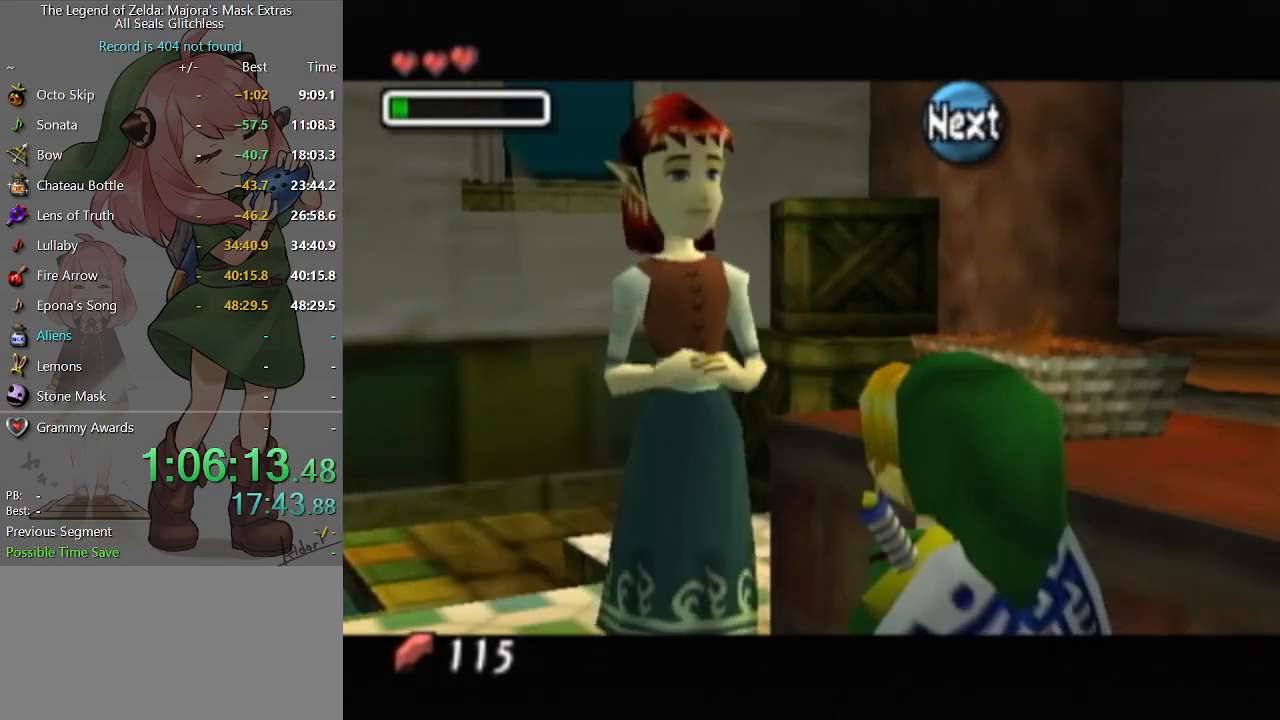
{"buttons": [], "left_stick": "center", "right_stick": "center", "events": [[33, "A", "down"], [100, "A", "up"], [167, "A", "down"], [267, "A", "up"], [333, "B", "down"], [367, "B", "up"], [433, "B", "down"], [500, "B", "up"]]}
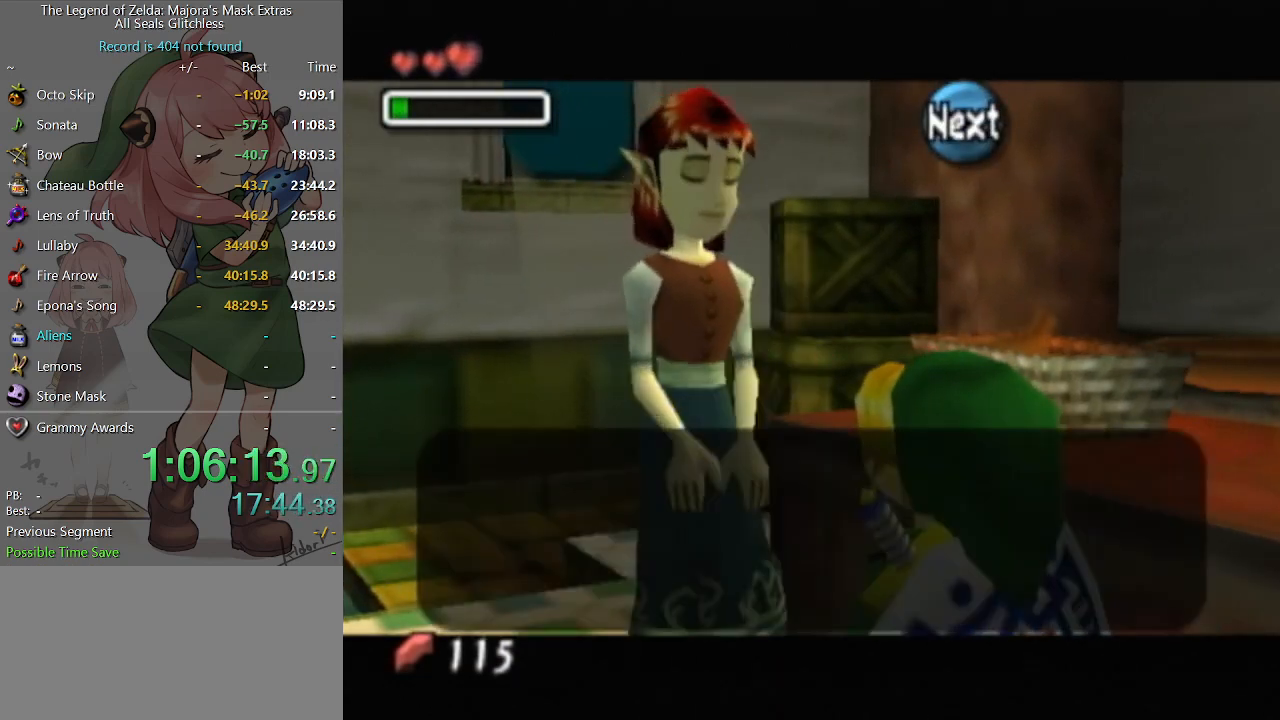
{"buttons": [], "left_stick": "center", "right_stick": "center", "events": [[67, "B", "down"], [100, "B", "up"], [167, "B", "down"], [200, "B", "up"], [300, "B", "down"], [333, "B", "up"]]}
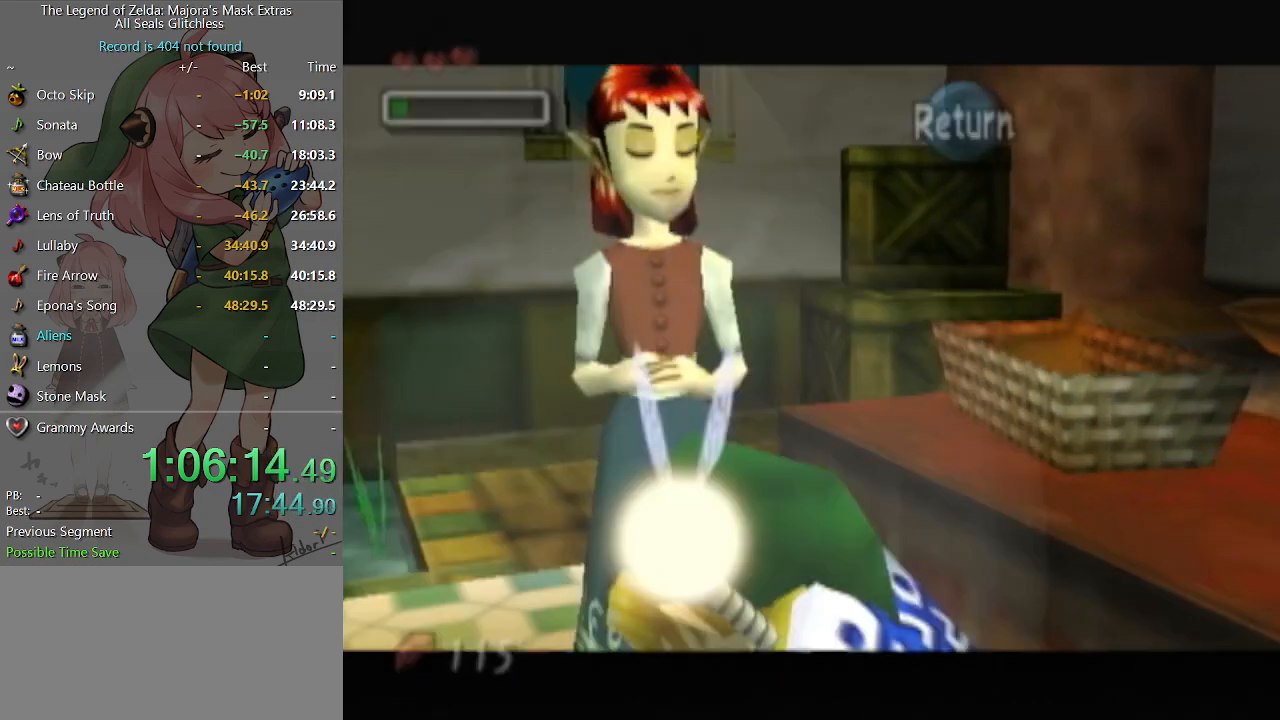
{"buttons": [], "left_stick": "center", "right_stick": "center", "events": []}